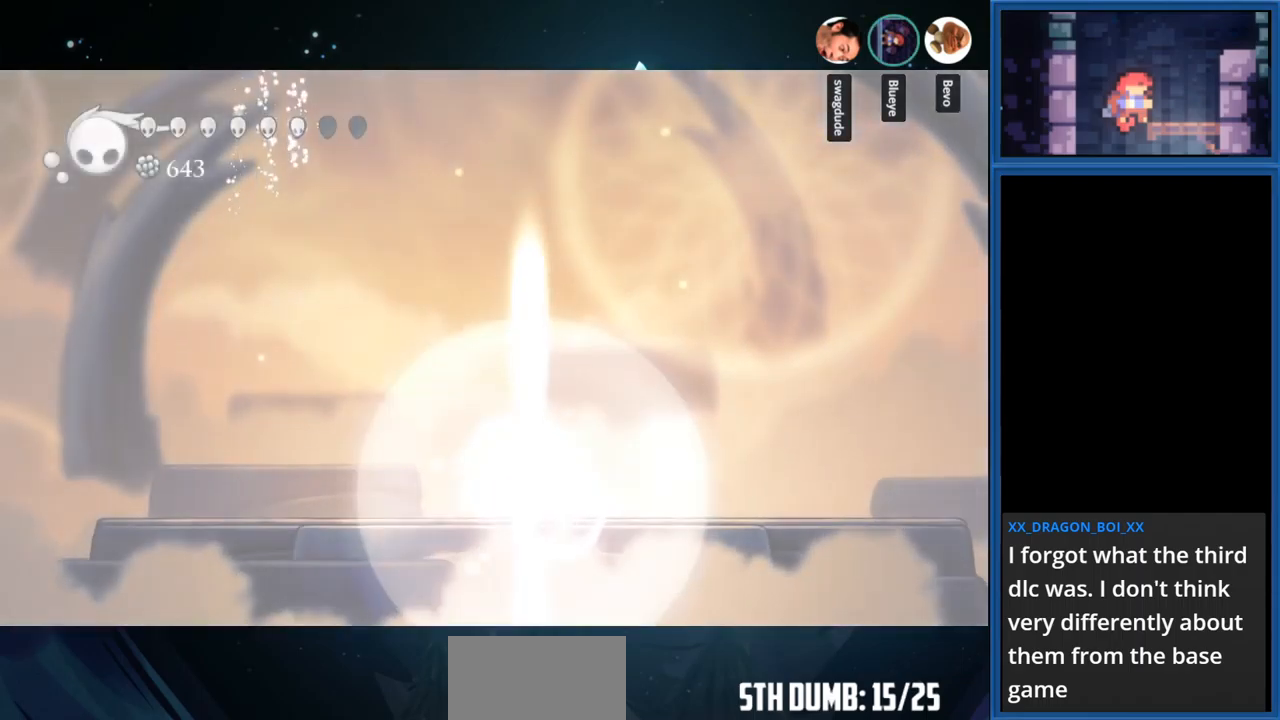
Gameplay with a controller (PlayStation layout); each line is a JSON object with the inputs held at the frame after it. "events" lists button and stick changes between this image and that frame as [ms after this image, input, new state], when the widget could be followed in between. Not read: L3 R3 left_stick.
{"buttons": [], "right_stick": "center", "events": []}
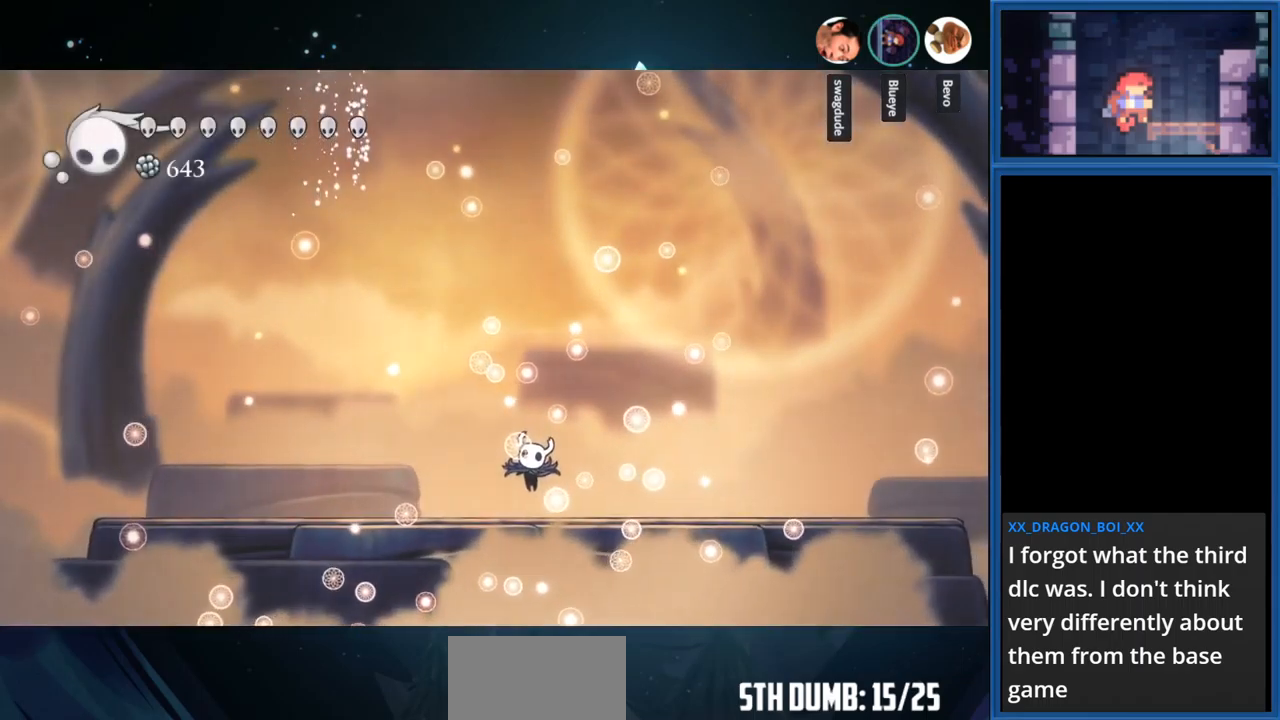
{"buttons": [], "right_stick": "center", "events": []}
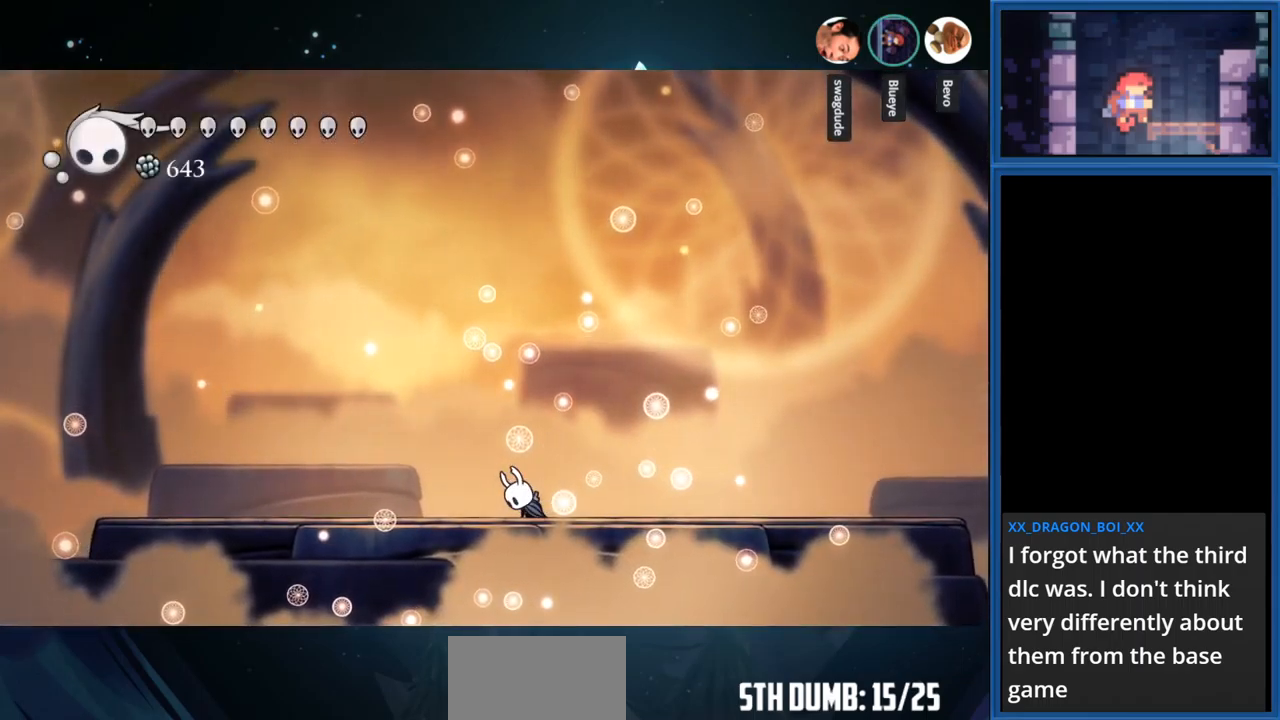
{"buttons": [], "right_stick": "center", "events": []}
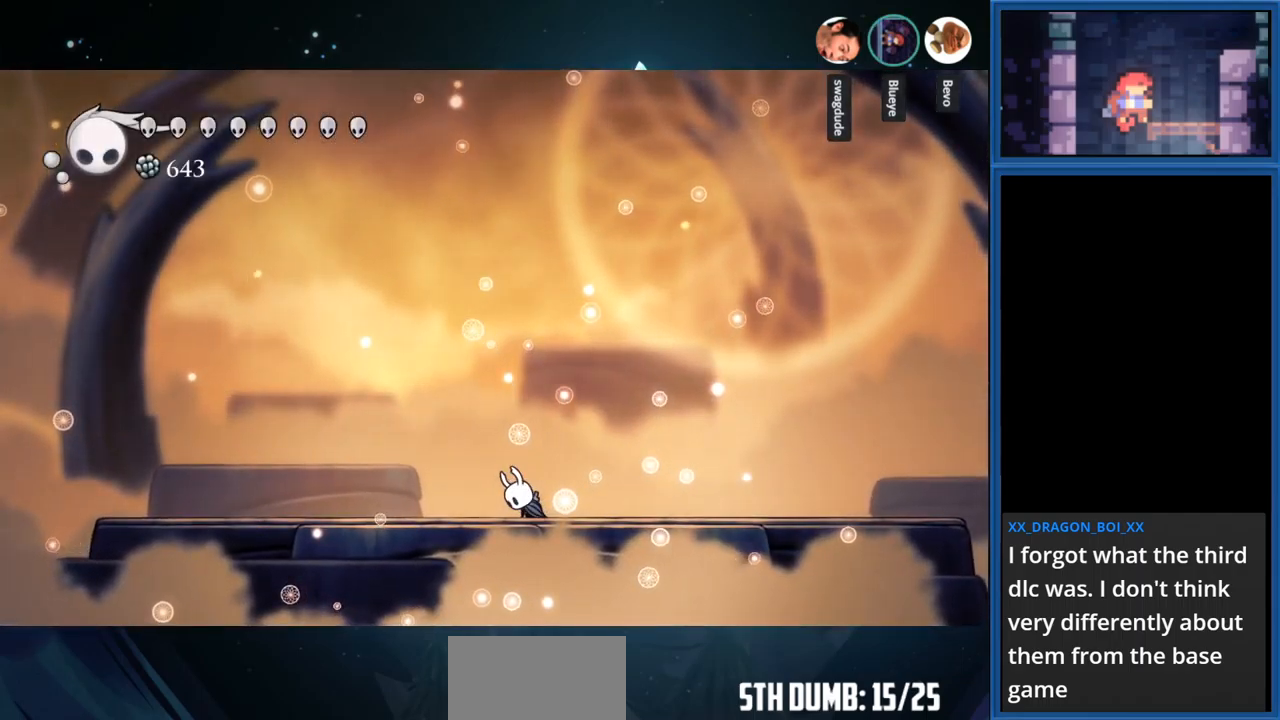
{"buttons": [], "right_stick": "center", "events": [[183, "DPAD_RIGHT", "down"], [283, "DPAD_RIGHT", "up"]]}
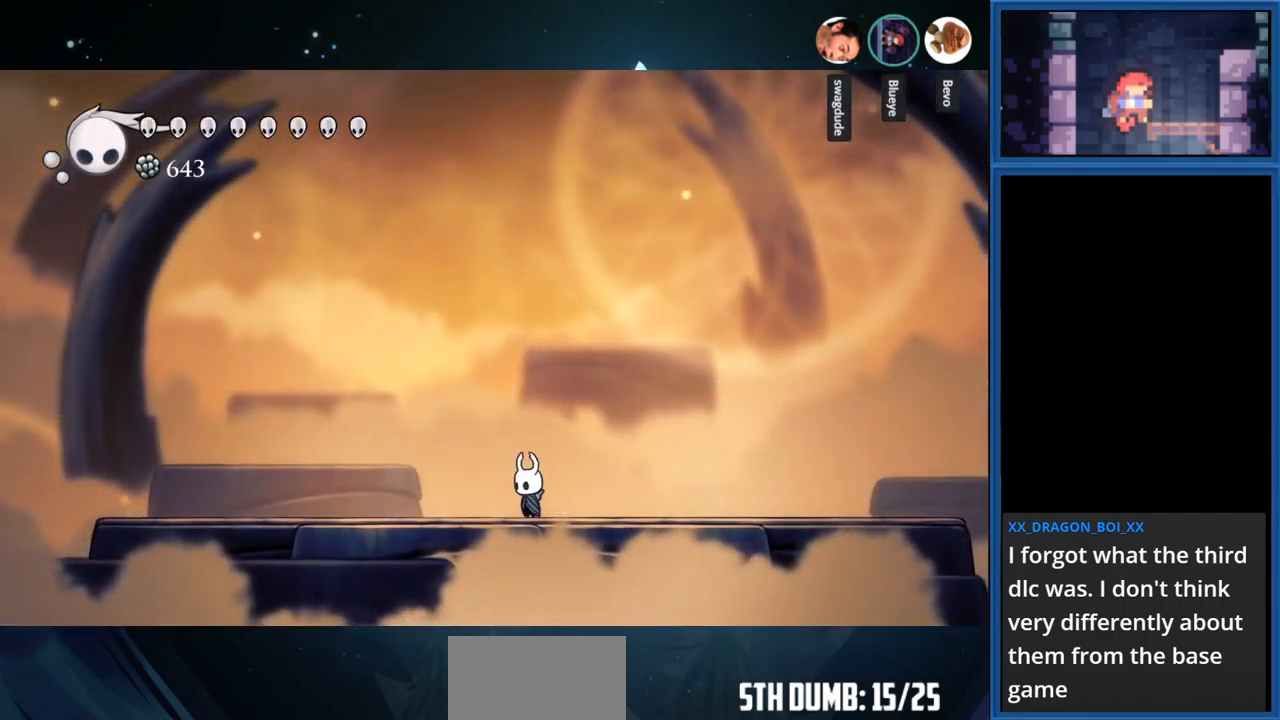
{"buttons": [], "right_stick": "center", "events": [[167, "DPAD_RIGHT", "down"], [267, "DPAD_RIGHT", "up"]]}
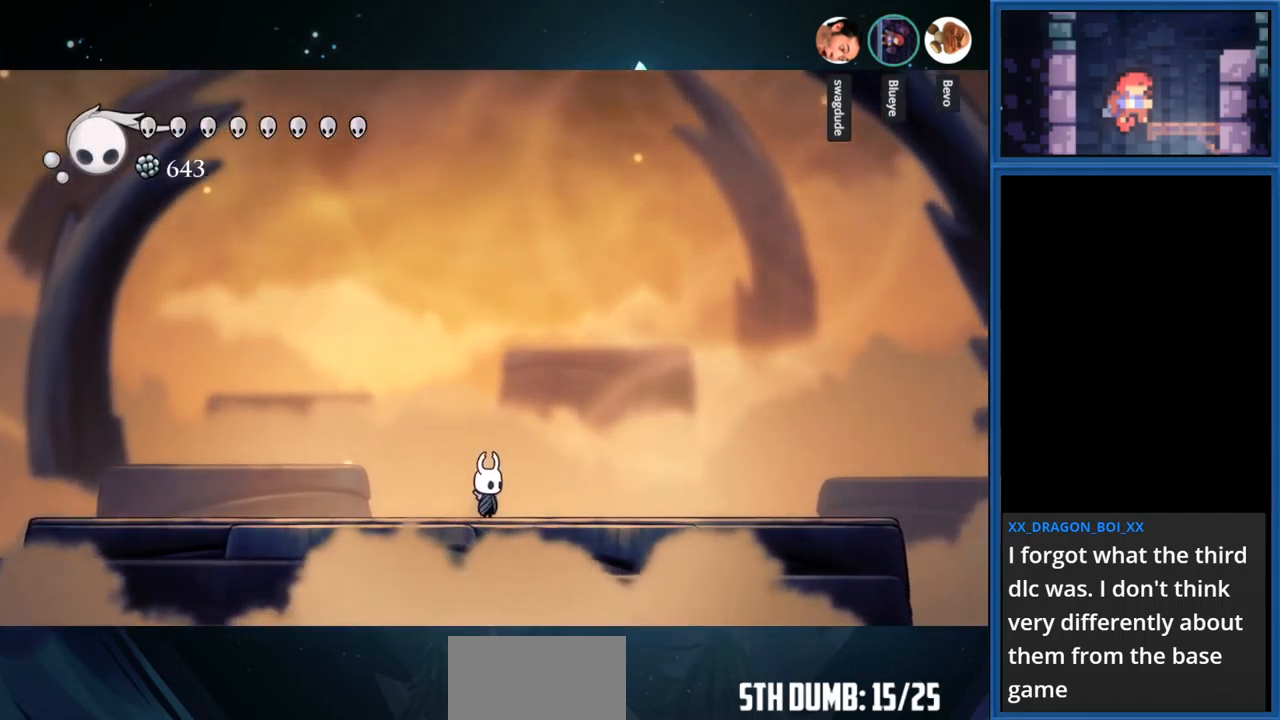
{"buttons": ["DPAD_UP"], "right_stick": "center", "events": [[133, "DPAD_UP", "down"]]}
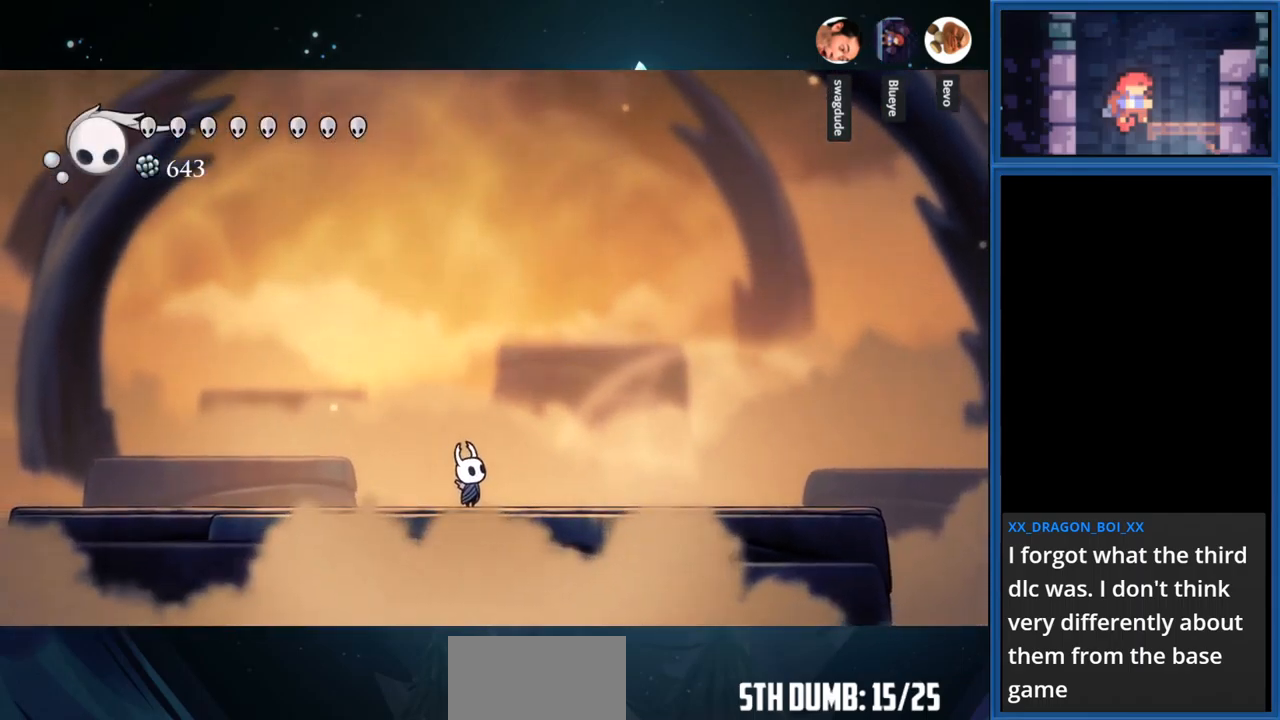
{"buttons": ["DPAD_UP"], "right_stick": "center", "events": [[267, "DPAD_LEFT", "down"], [350, "DPAD_LEFT", "up"]]}
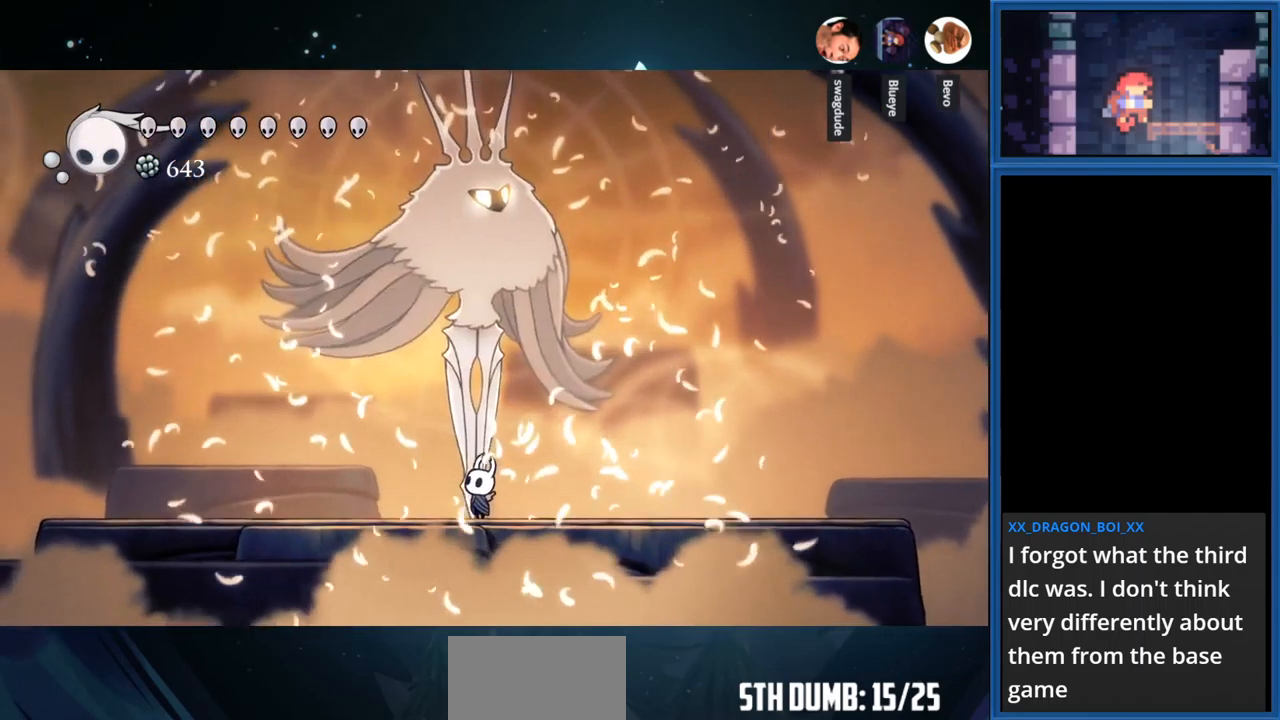
{"buttons": ["DPAD_UP"], "right_stick": "center", "events": [[133, "CROSS", "down"], [317, "SQUARE", "down"], [350, "CROSS", "up"], [500, "SQUARE", "up"]]}
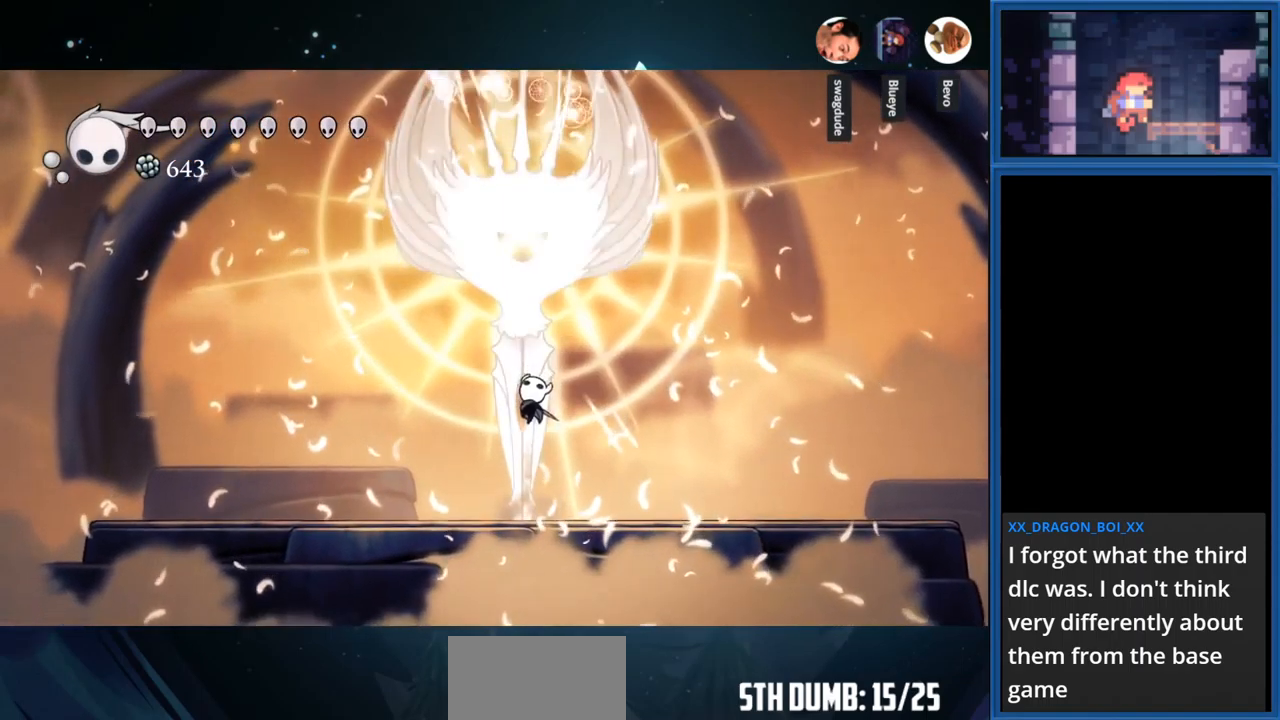
{"buttons": ["CROSS", "DPAD_UP"], "right_stick": "center", "events": [[300, "CROSS", "down"]]}
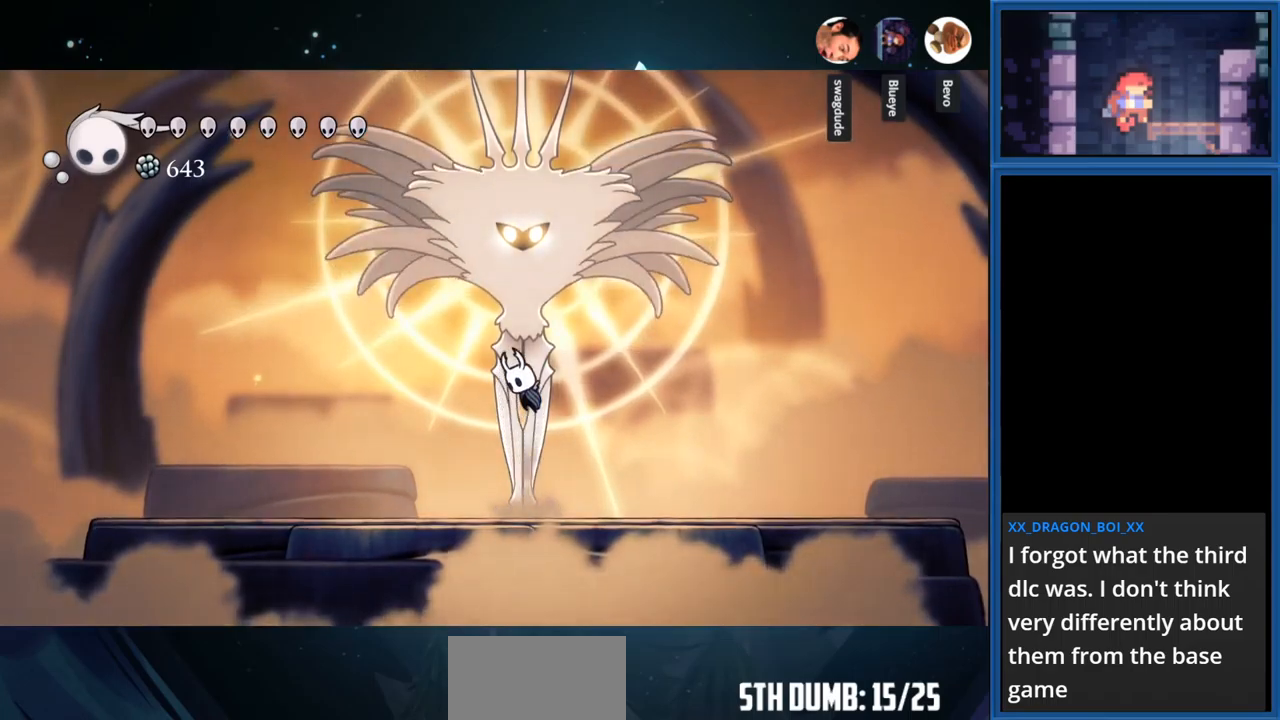
{"buttons": ["DPAD_UP"], "right_stick": "center", "events": [[50, "R2", "down"], [100, "CROSS", "up"], [150, "R2", "up"]]}
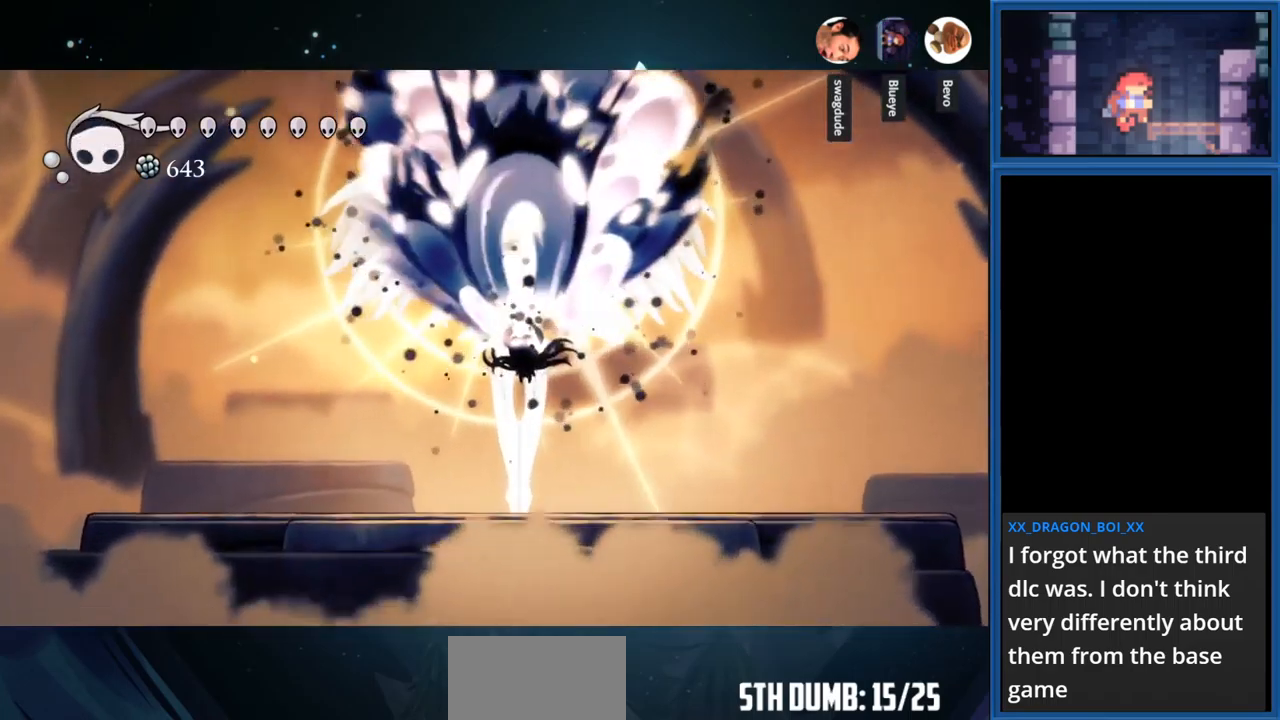
{"buttons": ["DPAD_UP"], "right_stick": "center", "events": []}
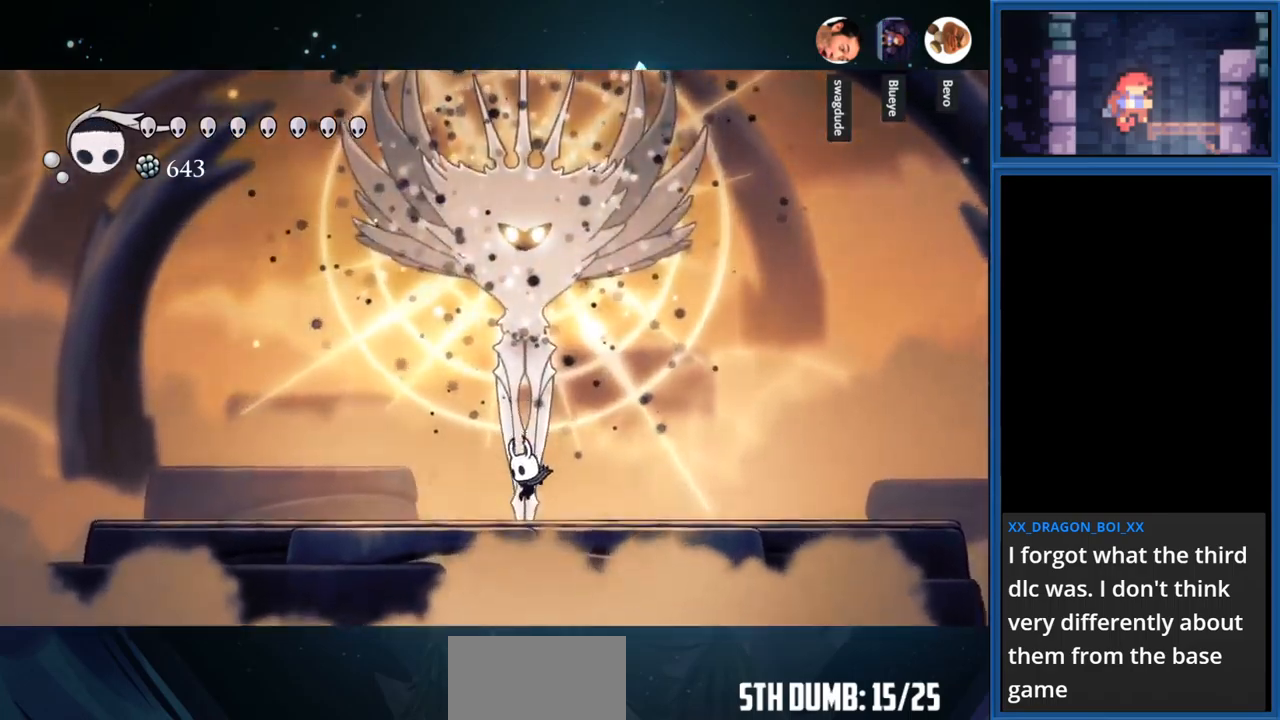
{"buttons": ["R2", "DPAD_UP"], "right_stick": "center", "events": [[134, "CROSS", "down"], [367, "R2", "down"], [500, "CROSS", "up"]]}
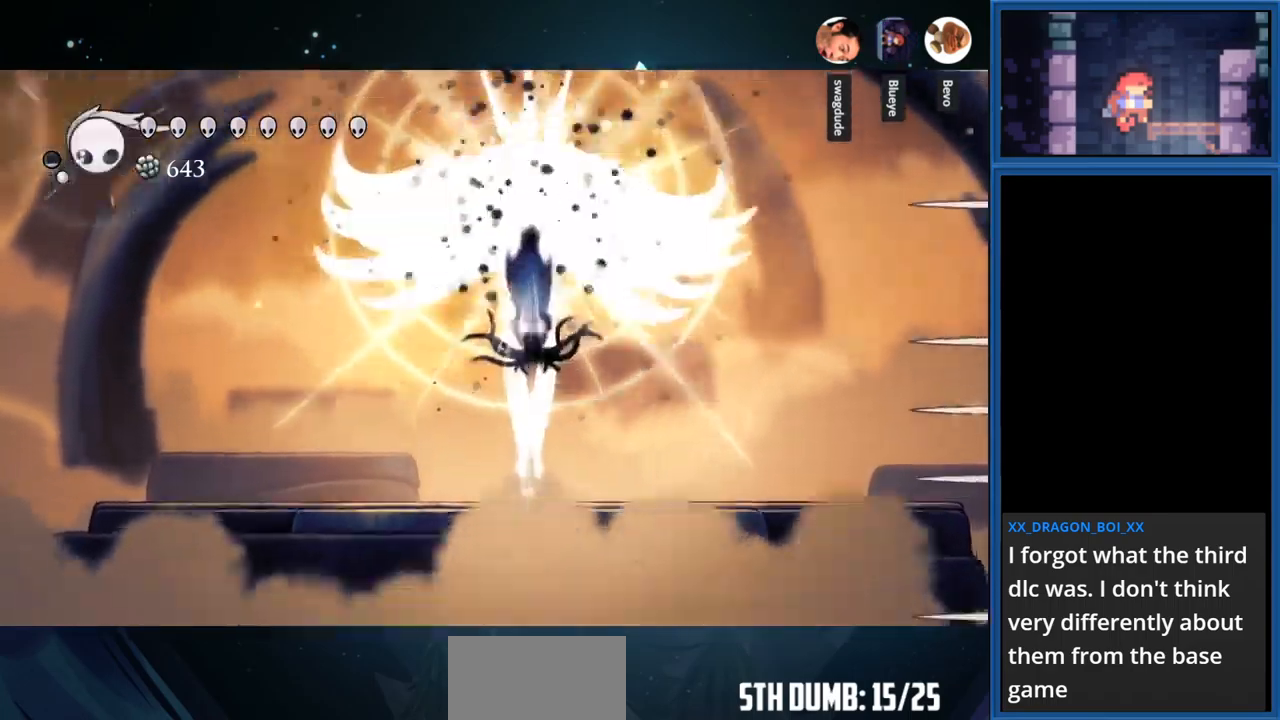
{"buttons": [], "right_stick": "center", "events": [[17, "R2", "up"], [417, "DPAD_UP", "up"]]}
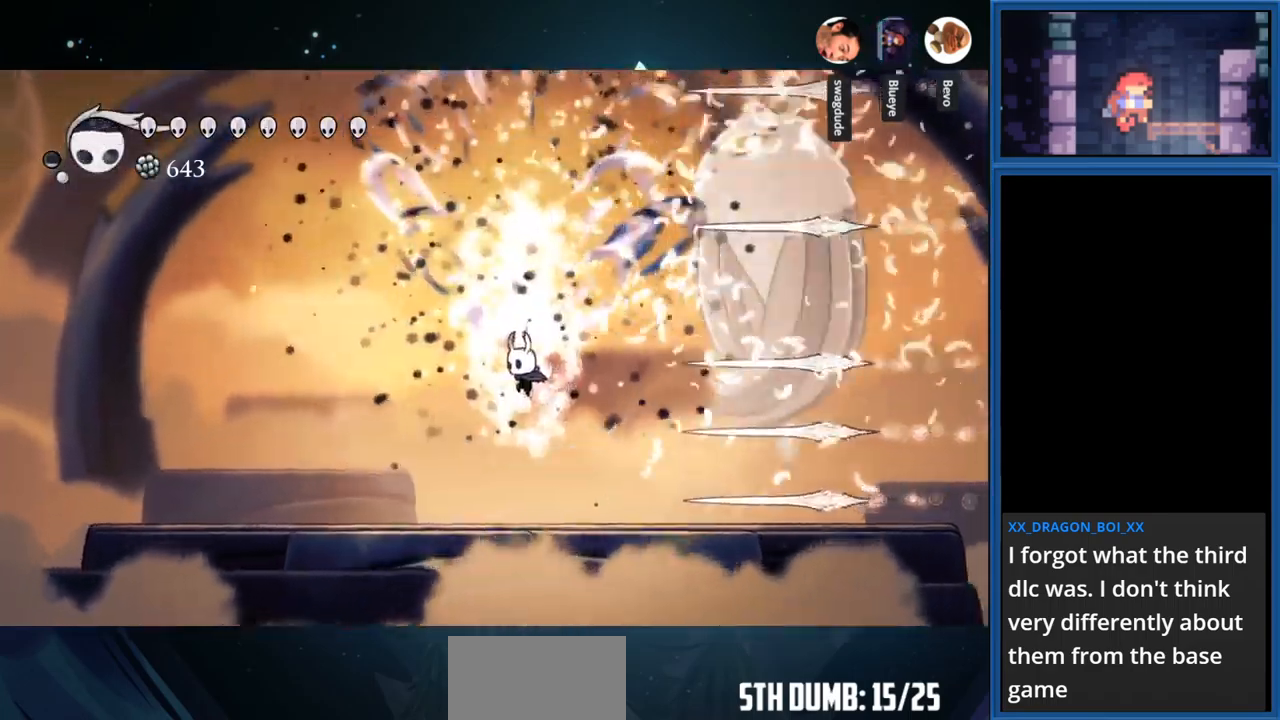
{"buttons": ["DPAD_LEFT"], "right_stick": "center", "events": [[50, "DPAD_LEFT", "down"]]}
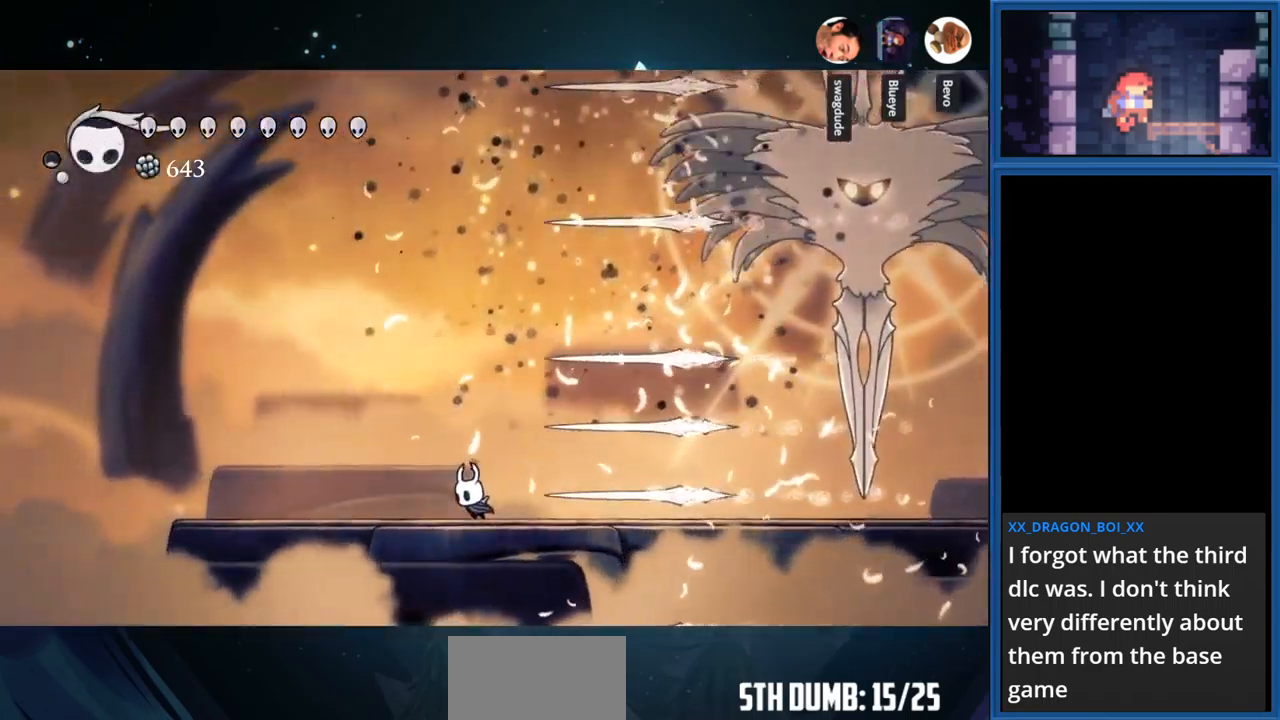
{"buttons": ["DPAD_RIGHT"], "right_stick": "center", "events": [[200, "CROSS", "down"], [267, "CROSS", "up"], [267, "DPAD_LEFT", "up"], [284, "R1", "down"], [300, "DPAD_RIGHT", "down"], [500, "R1", "up"]]}
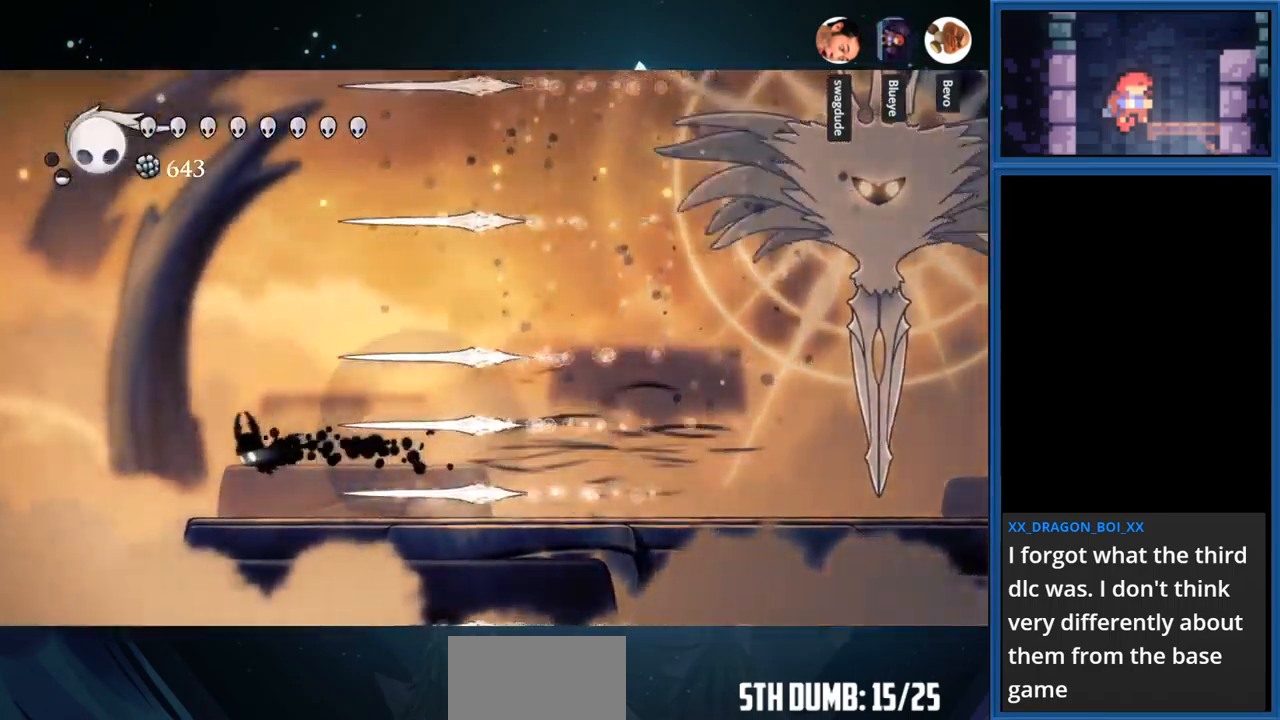
{"buttons": ["DPAD_RIGHT"], "right_stick": "center", "events": []}
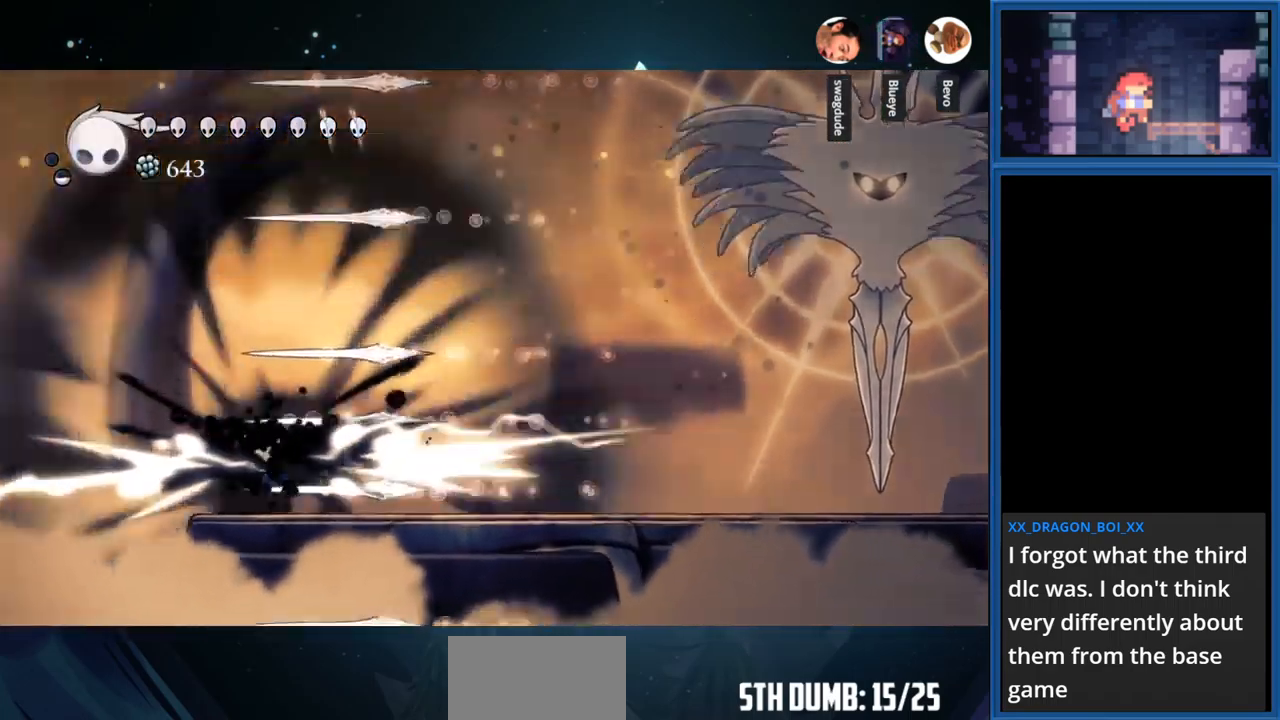
{"buttons": ["R1", "DPAD_RIGHT"], "right_stick": "center", "events": [[350, "R1", "down"]]}
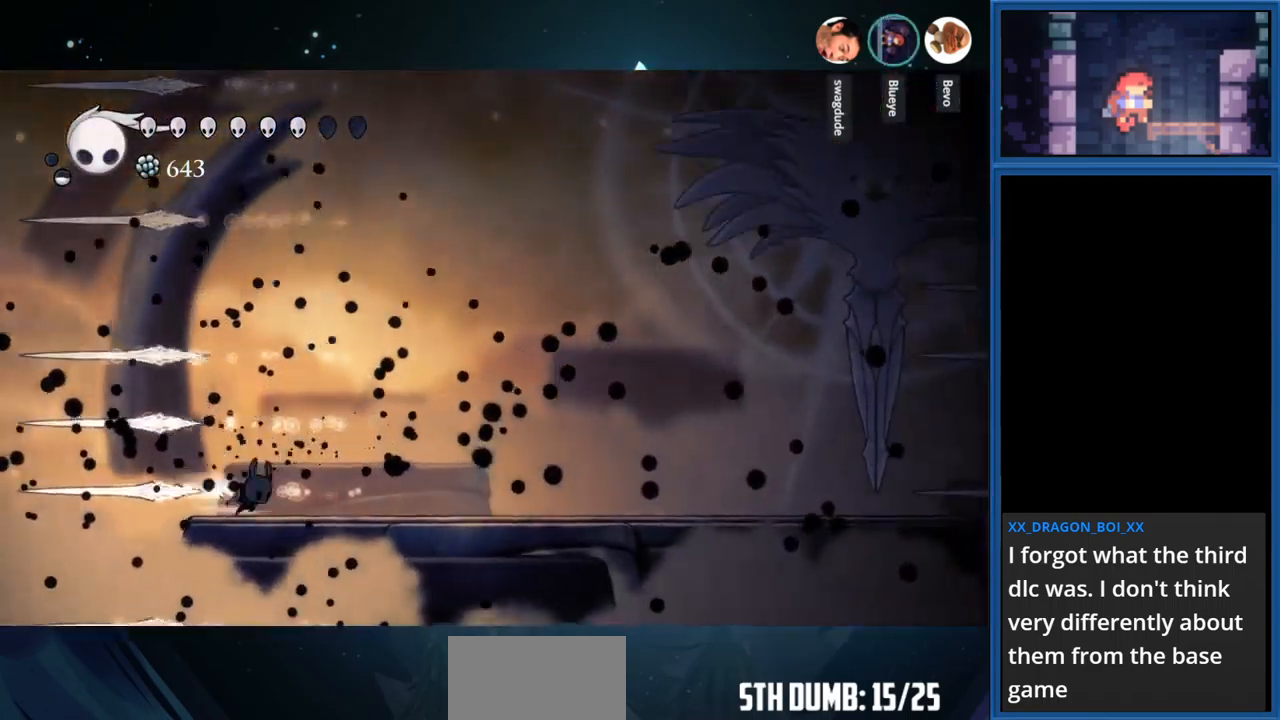
{"buttons": ["DPAD_RIGHT"], "right_stick": "center", "events": [[134, "R1", "up"], [300, "R1", "down"], [467, "R1", "up"]]}
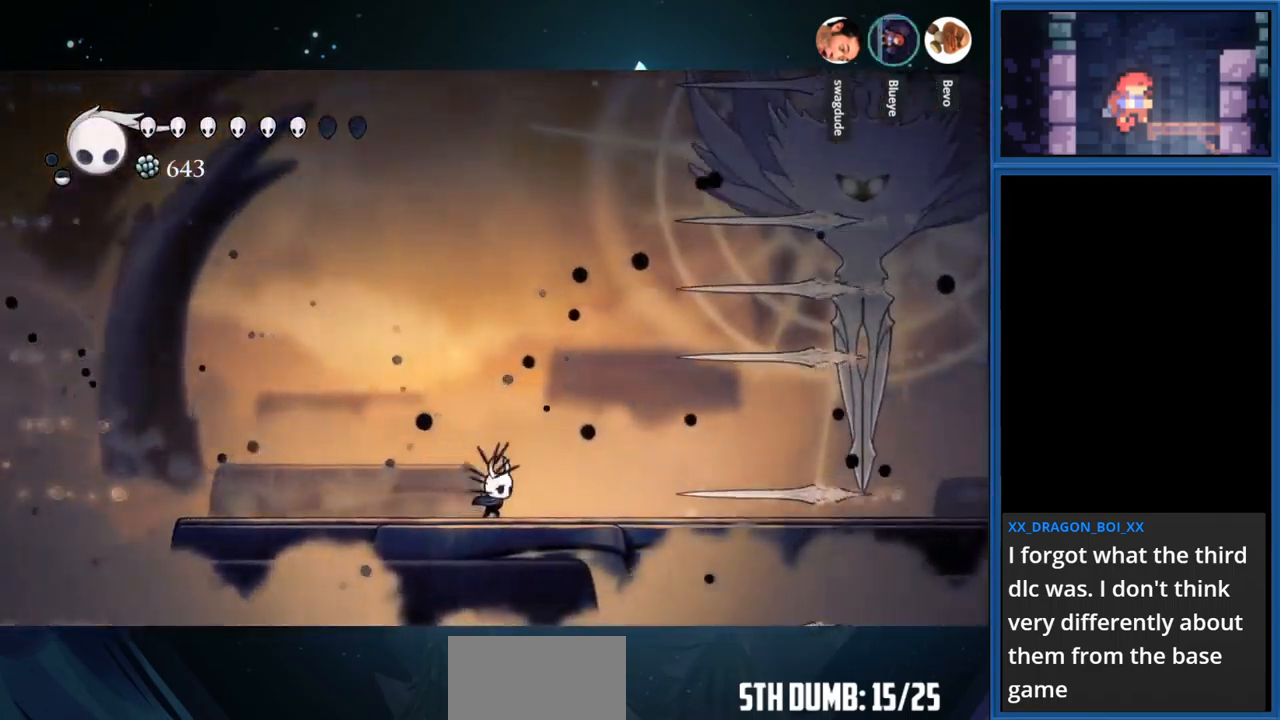
{"buttons": ["DPAD_RIGHT"], "right_stick": "center", "events": [[134, "CROSS", "down"], [234, "R1", "down"], [250, "CROSS", "up"], [384, "R1", "up"]]}
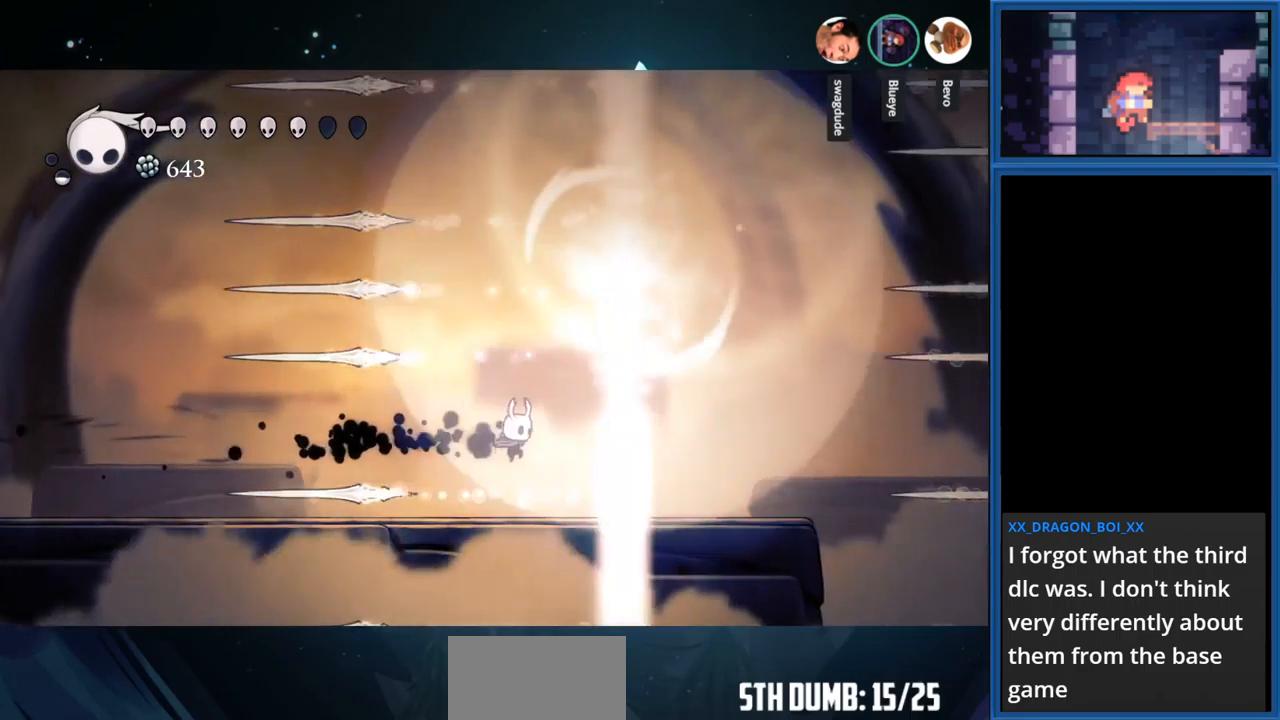
{"buttons": ["DPAD_LEFT"], "right_stick": "center", "events": [[283, "DPAD_RIGHT", "up"], [383, "DPAD_LEFT", "down"]]}
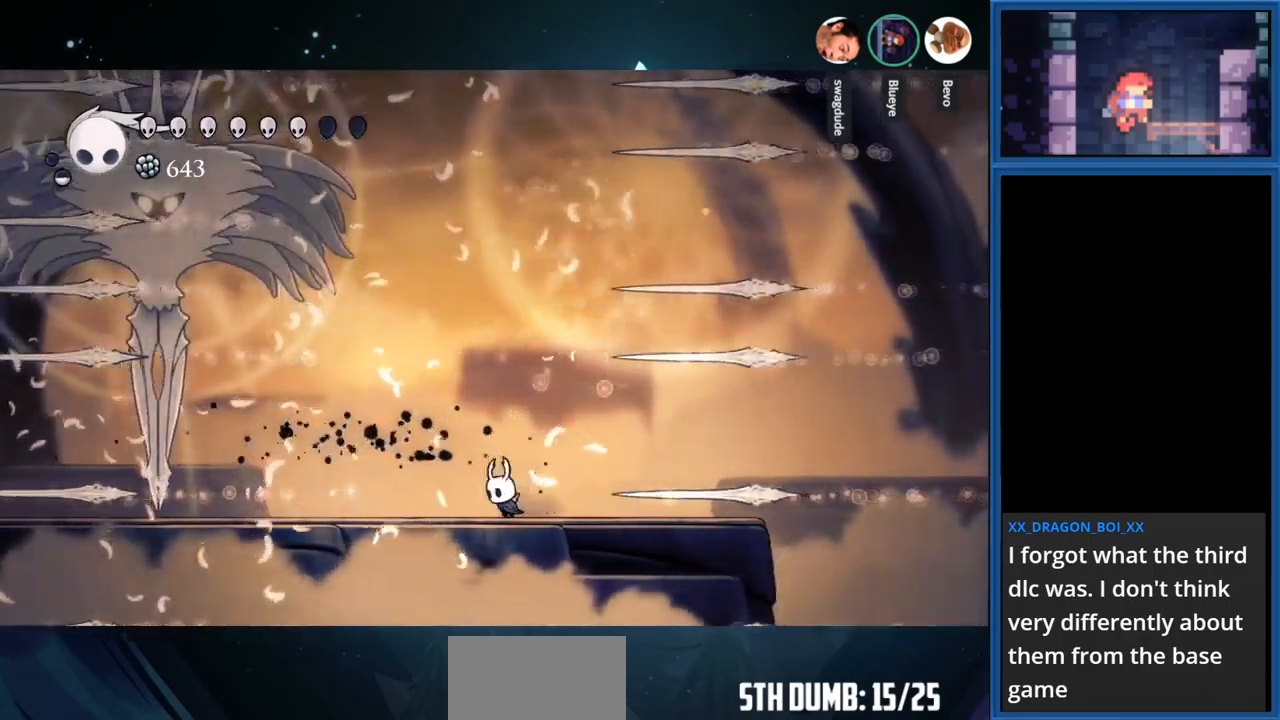
{"buttons": [], "right_stick": "center", "events": [[200, "CROSS", "down"], [250, "DPAD_LEFT", "up"], [283, "DPAD_RIGHT", "down"], [316, "CROSS", "up"], [316, "R1", "down"], [483, "DPAD_RIGHT", "up"], [483, "R1", "up"]]}
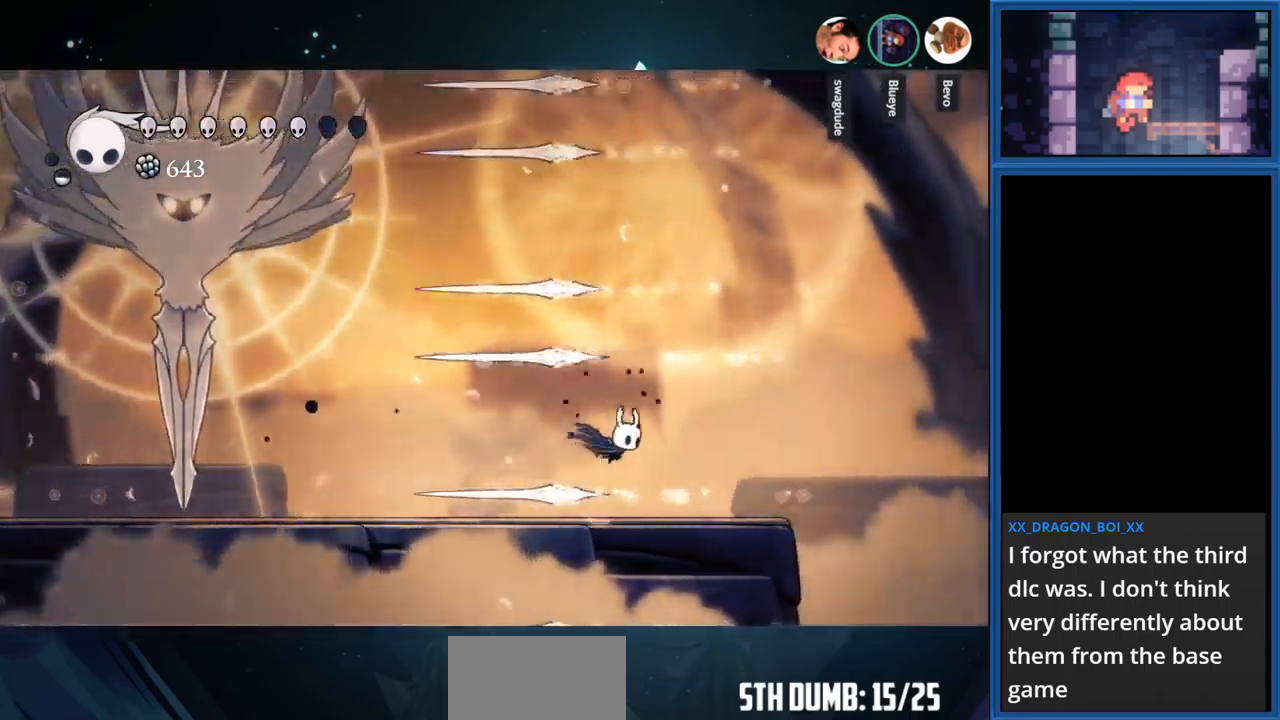
{"buttons": ["R1", "DPAD_LEFT"], "right_stick": "center", "events": [[66, "DPAD_LEFT", "down"], [416, "R1", "down"]]}
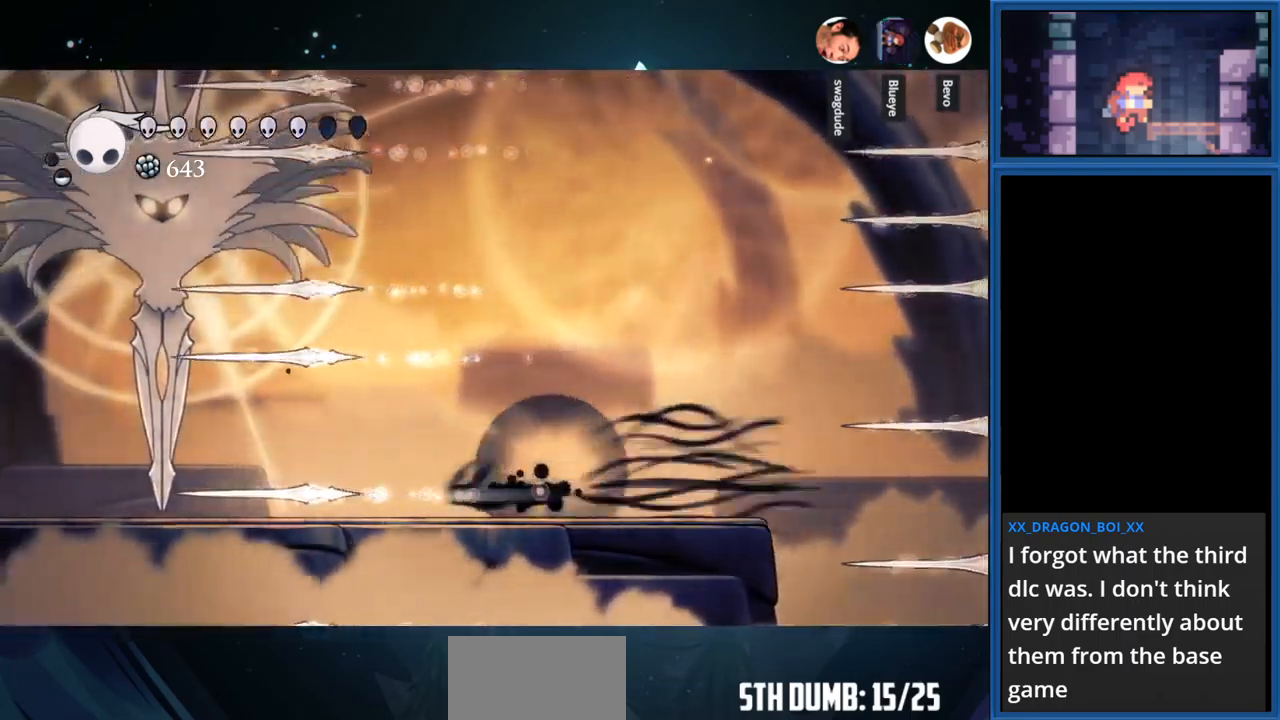
{"buttons": ["CROSS", "DPAD_LEFT"], "right_stick": "center", "events": [[83, "R1", "up"], [450, "CROSS", "down"]]}
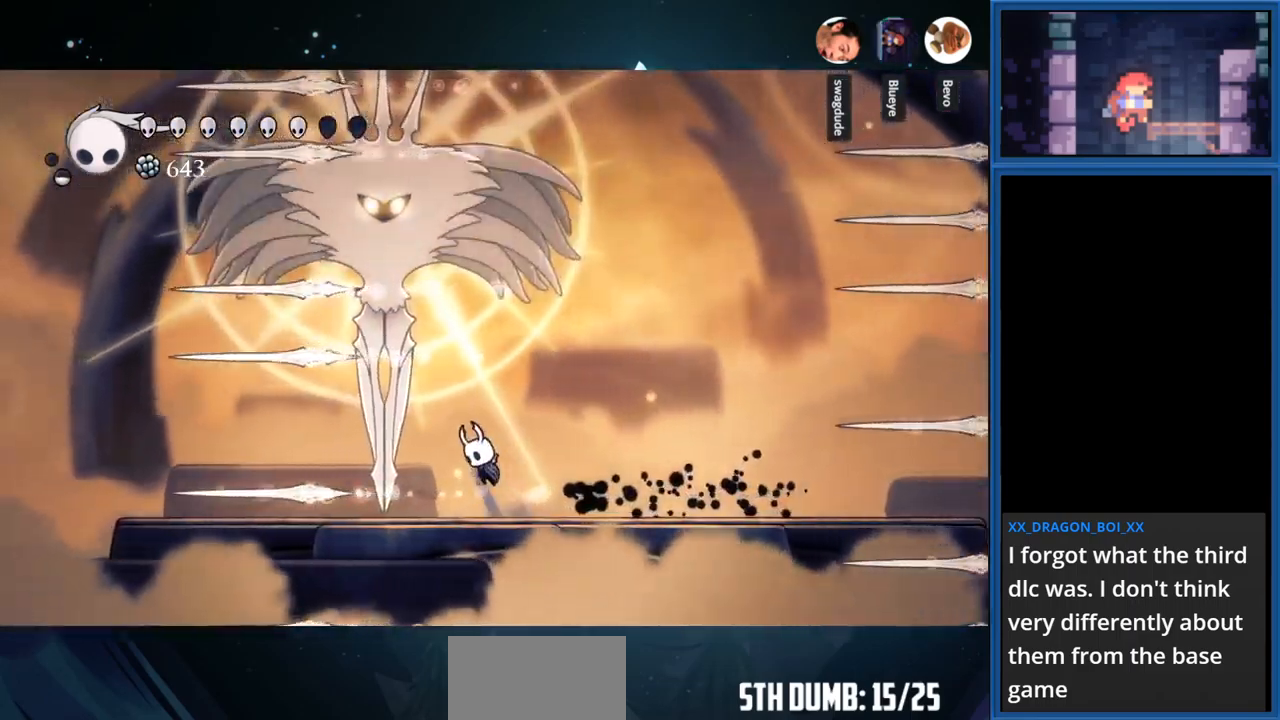
{"buttons": ["DPAD_LEFT"], "right_stick": "center", "events": [[216, "DPAD_UP", "down"], [233, "DPAD_LEFT", "up"], [250, "SQUARE", "down"], [266, "CROSS", "up"], [433, "DPAD_LEFT", "down"], [433, "DPAD_UP", "up"], [450, "SQUARE", "up"]]}
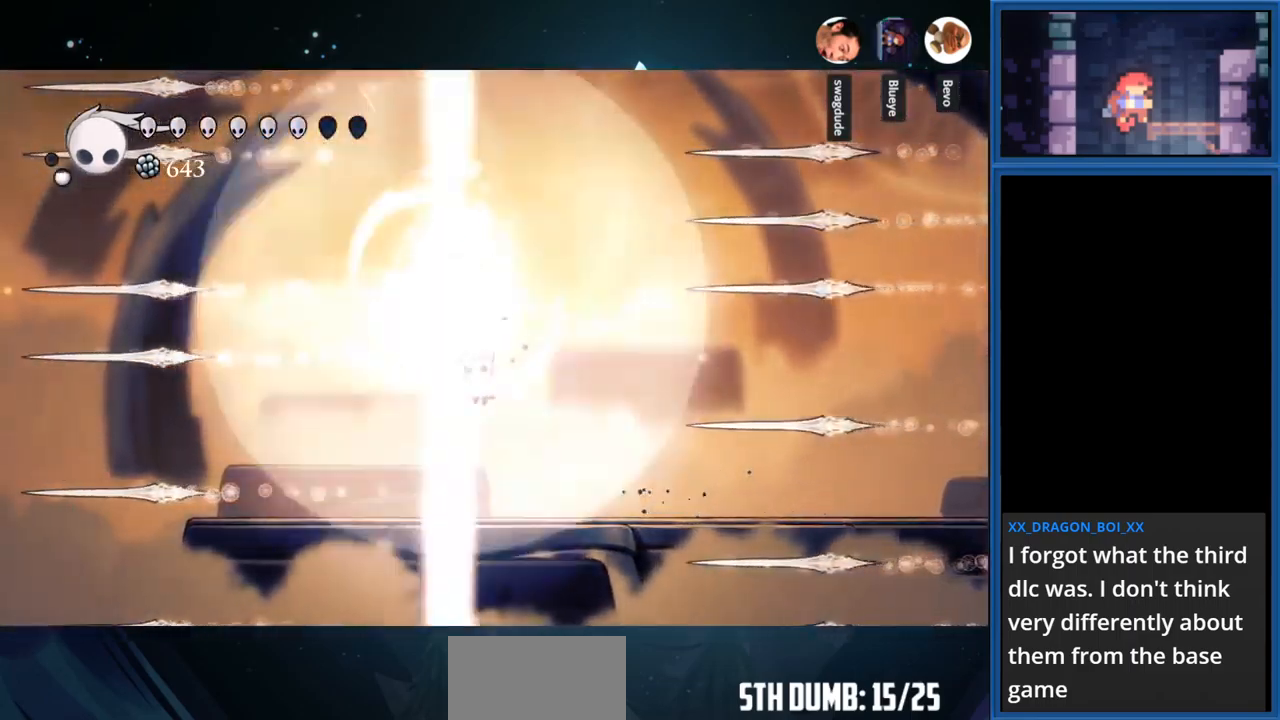
{"buttons": ["DPAD_RIGHT"], "right_stick": "center", "events": [[100, "DPAD_LEFT", "up"], [166, "DPAD_RIGHT", "down"], [316, "R1", "down"], [500, "R1", "up"]]}
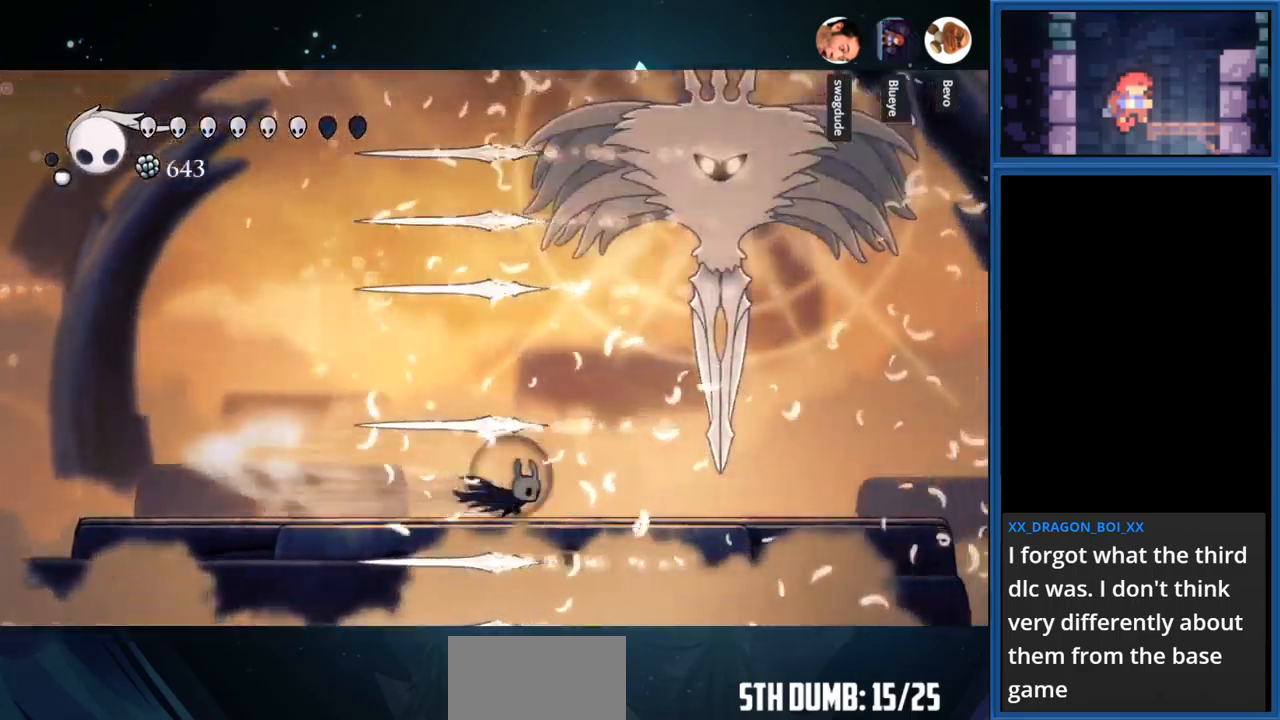
{"buttons": ["CROSS", "DPAD_RIGHT"], "right_stick": "center", "events": [[283, "CROSS", "down"]]}
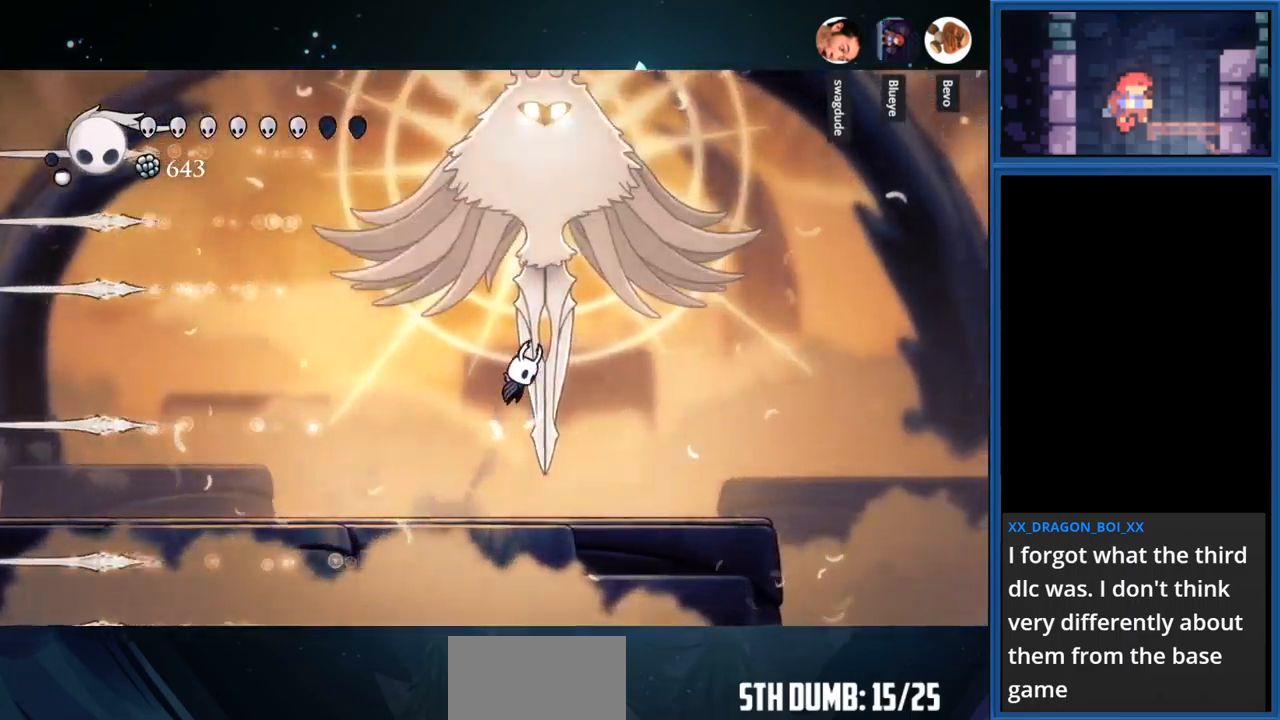
{"buttons": ["CROSS", "DPAD_UP"], "right_stick": "center", "events": [[16, "DPAD_RIGHT", "up"], [16, "DPAD_UP", "down"], [50, "CROSS", "up"], [50, "SQUARE", "down"], [250, "SQUARE", "up"], [383, "DPAD_RIGHT", "down"], [400, "DPAD_UP", "up"], [433, "DPAD_UP", "down"], [466, "DPAD_RIGHT", "up"], [483, "CROSS", "down"]]}
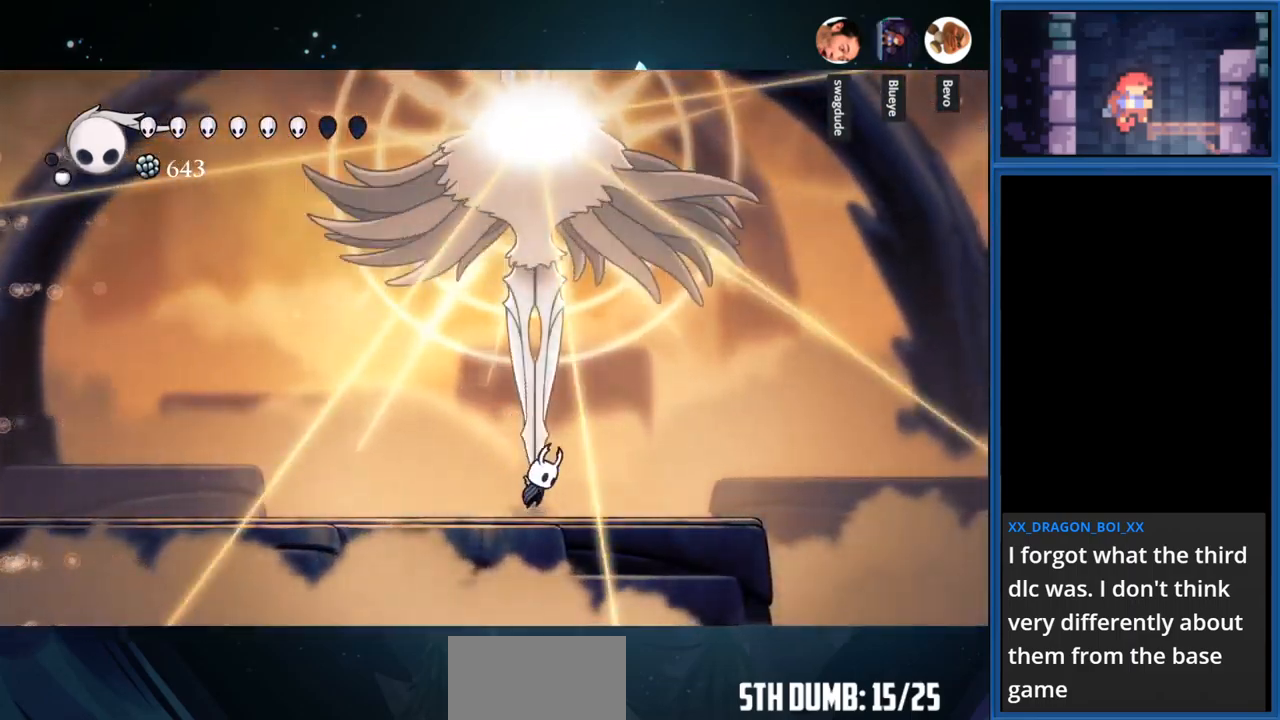
{"buttons": ["DPAD_LEFT"], "right_stick": "center", "events": [[200, "SQUARE", "down"], [250, "CROSS", "up"], [383, "SQUARE", "up"], [416, "DPAD_LEFT", "down"], [500, "DPAD_UP", "up"]]}
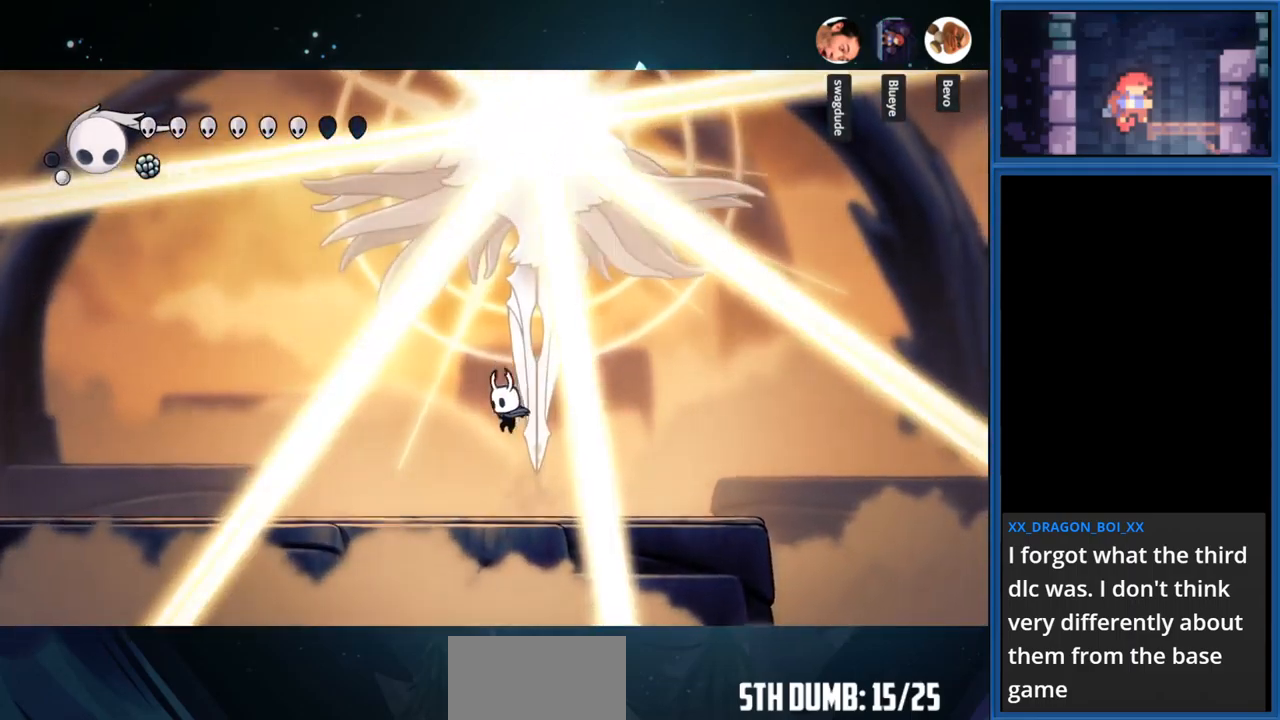
{"buttons": [], "right_stick": "center", "events": [[16, "DPAD_UP", "down"], [83, "DPAD_LEFT", "up"], [100, "DPAD_UP", "up"]]}
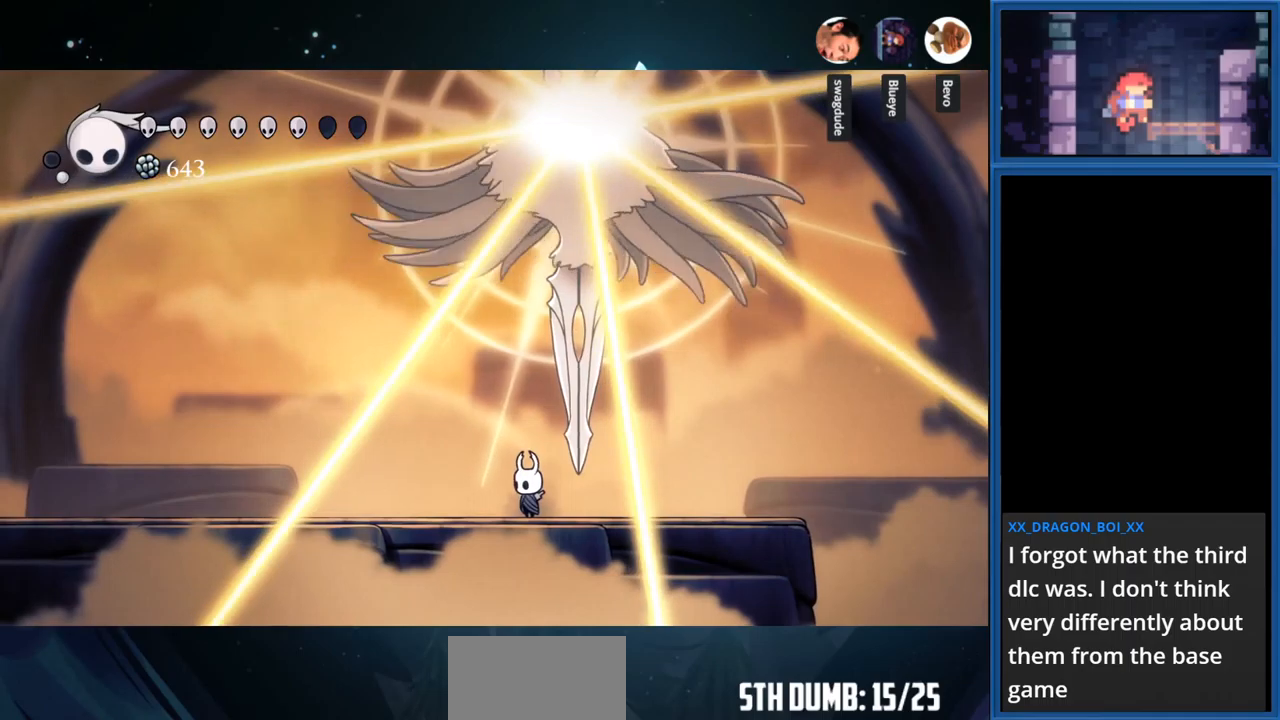
{"buttons": ["SQUARE", "DPAD_UP"], "right_stick": "center", "events": [[133, "CROSS", "down"], [200, "DPAD_RIGHT", "down"], [317, "DPAD_RIGHT", "up"], [317, "DPAD_UP", "down"], [367, "CROSS", "up"], [367, "SQUARE", "down"]]}